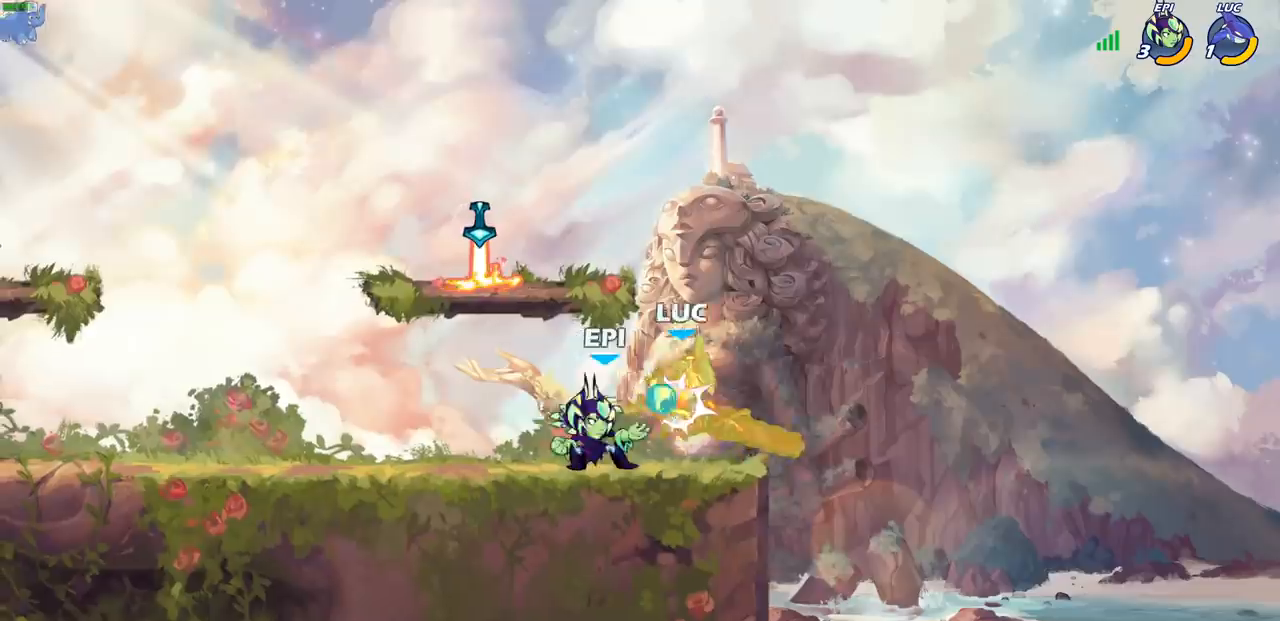
Gameplay with a controller (PlayStation layout); each line is a JSON object with the inputs held at the frame after it. "events" lists button and stick changes between this image and that frame as [ms after this image, input, new state], when the widget could be followed in between.
{"buttons": ["R2"], "left_stick": "left", "right_stick": "center"}
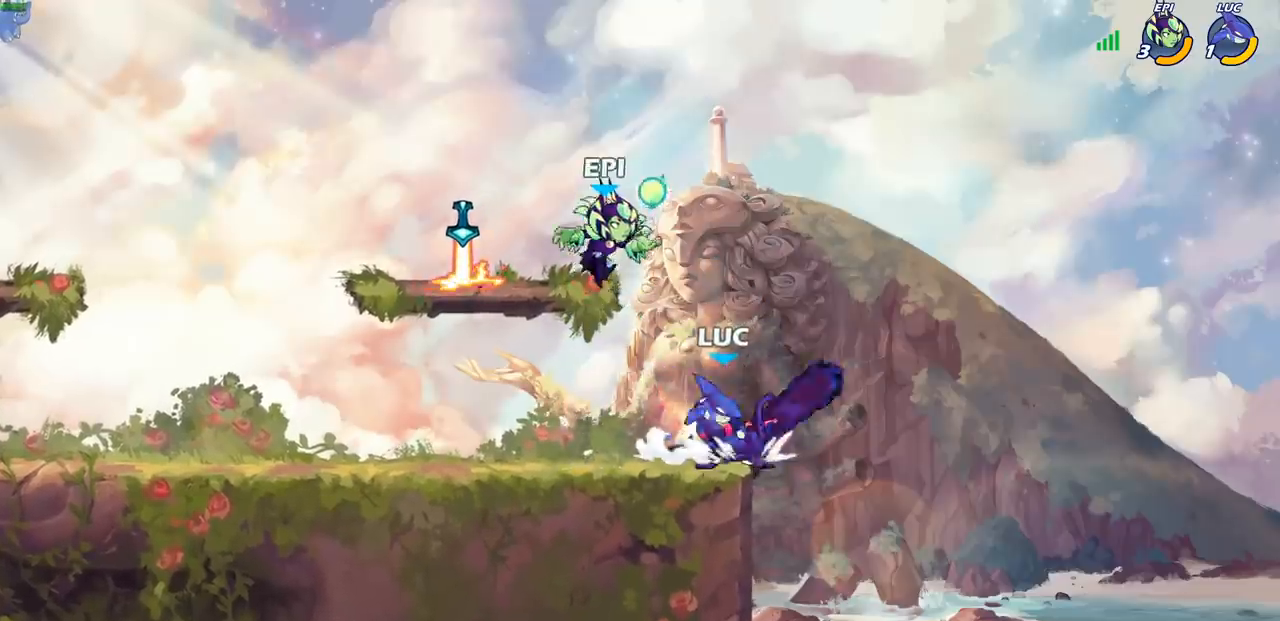
{"buttons": [], "left_stick": "left", "right_stick": "center", "events": [[17, "R2", "up"], [50, "left_stick", "up-left"], [100, "CROSS", "down"], [100, "left_stick", "center"], [133, "SQUARE", "down"], [150, "right_stick", "down-left"], [167, "CROSS", "up"], [200, "SQUARE", "up"], [217, "right_stick", "center"], [250, "left_stick", "up-left"], [317, "left_stick", "left"]]}
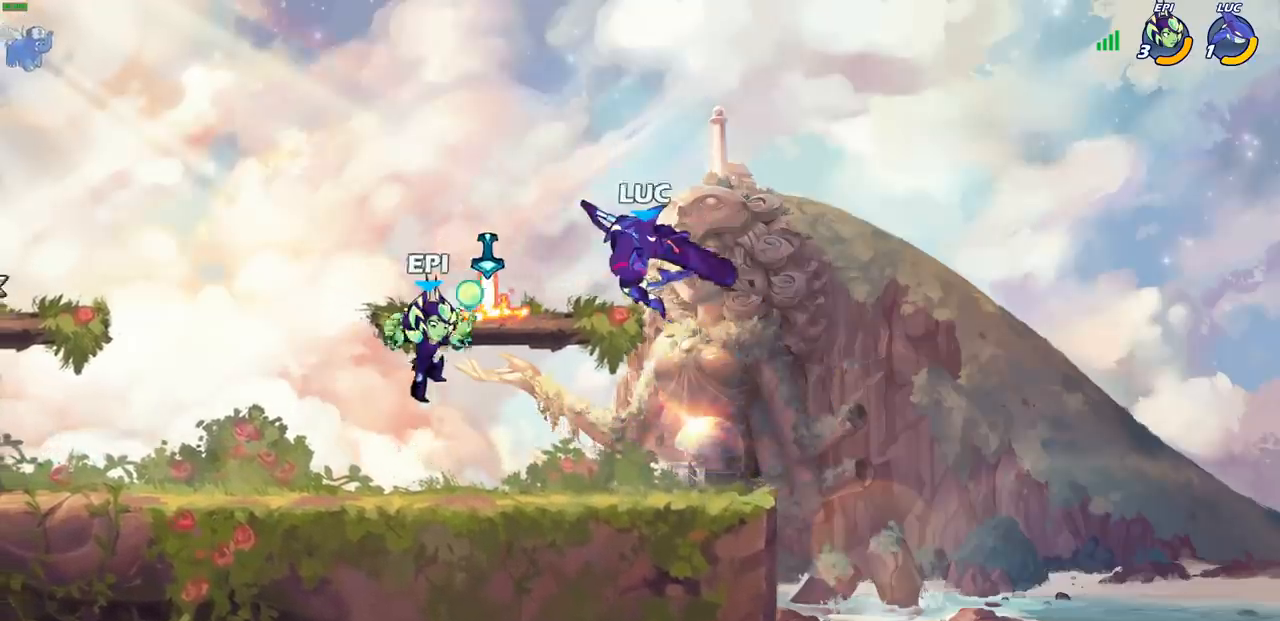
{"buttons": [], "left_stick": "up-right", "right_stick": "center", "events": [[267, "CROSS", "down"], [300, "left_stick", "up-left"], [417, "CROSS", "up"], [433, "left_stick", "up-right"]]}
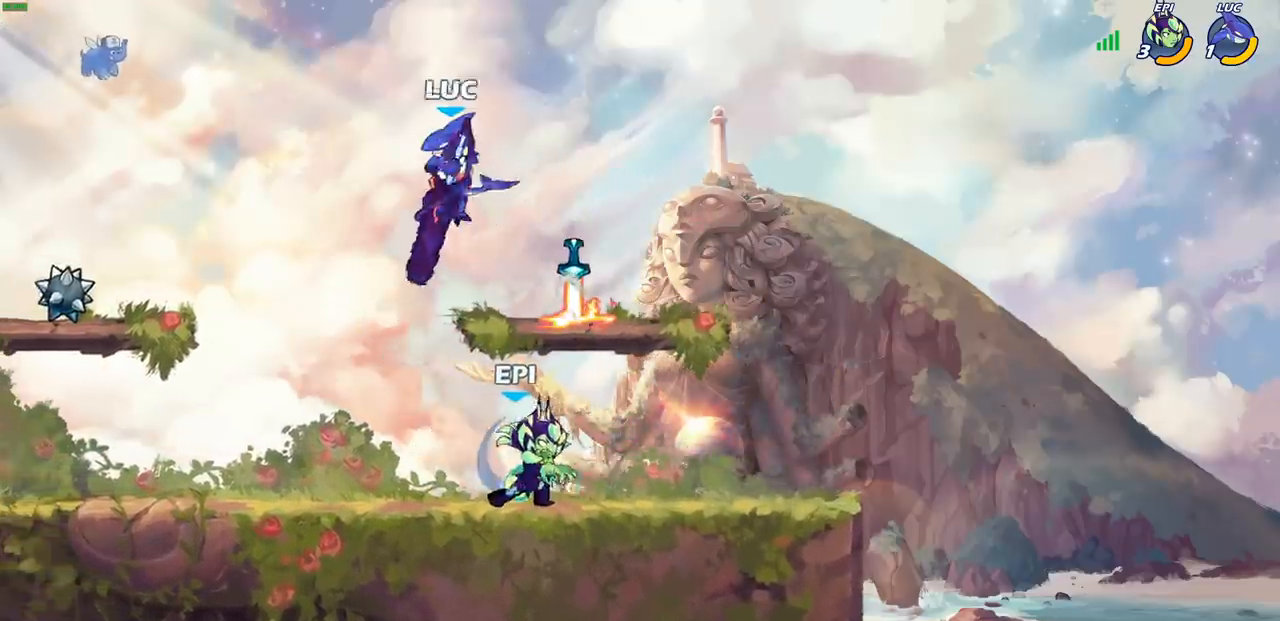
{"buttons": ["SQUARE"], "left_stick": "down-right", "right_stick": "center", "events": [[83, "left_stick", "down-right"], [283, "SQUARE", "down"], [383, "SQUARE", "up"], [483, "SQUARE", "down"]]}
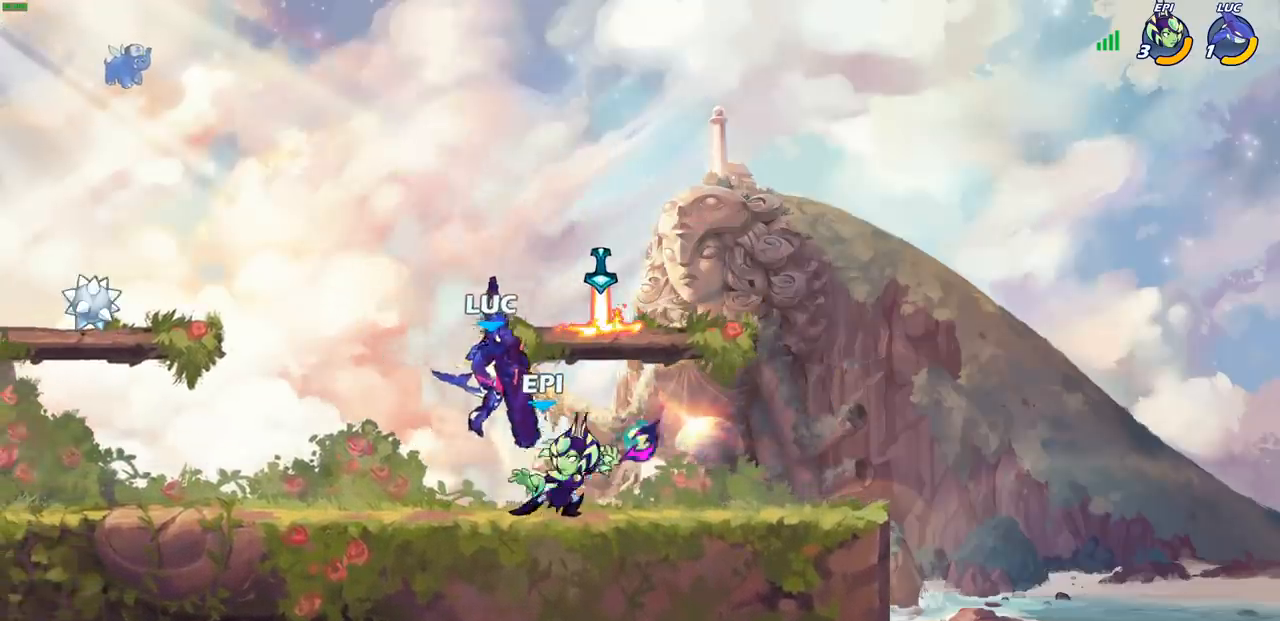
{"buttons": [], "left_stick": "center", "right_stick": "center", "events": [[100, "SQUARE", "up"], [150, "left_stick", "down"], [183, "SQUARE", "down"], [283, "SQUARE", "up"], [467, "left_stick", "center"]]}
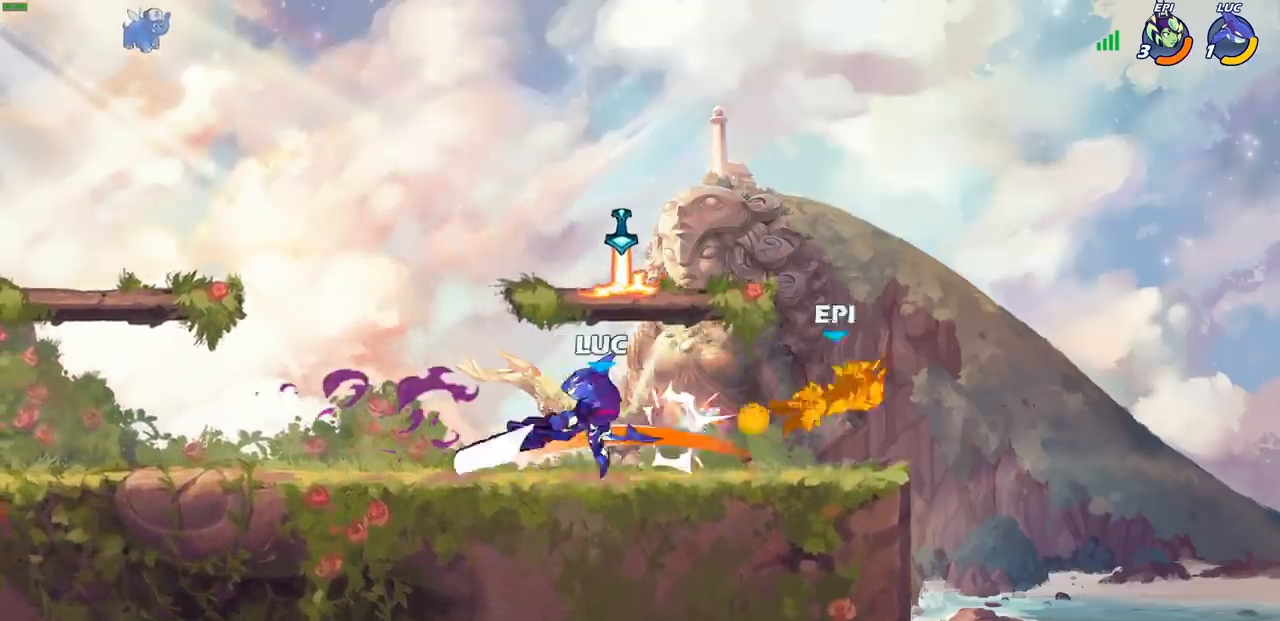
{"buttons": [], "left_stick": "center", "right_stick": "center", "events": []}
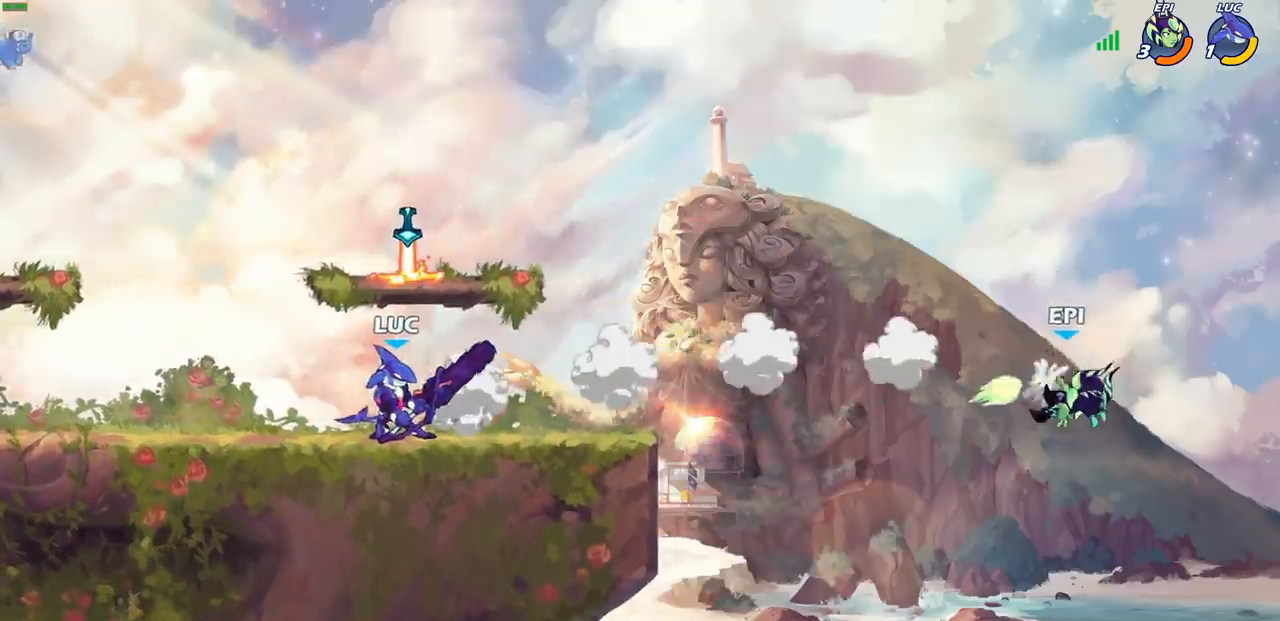
{"buttons": ["R2"], "left_stick": "up-right", "right_stick": "center", "events": [[17, "left_stick", "right"], [467, "left_stick", "up-right"], [483, "R2", "down"]]}
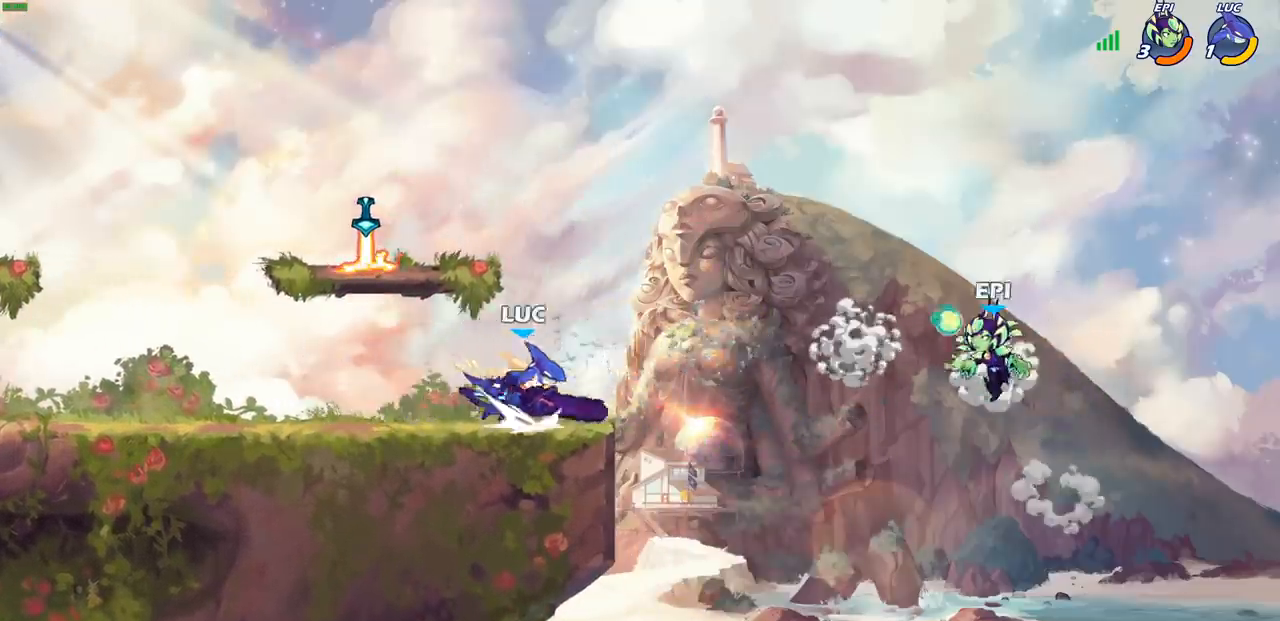
{"buttons": [], "left_stick": "center", "right_stick": "center", "events": [[17, "CIRCLE", "down"], [50, "left_stick", "center"], [117, "R2", "up"], [233, "CIRCLE", "up"], [250, "left_stick", "down-right"], [350, "left_stick", "center"]]}
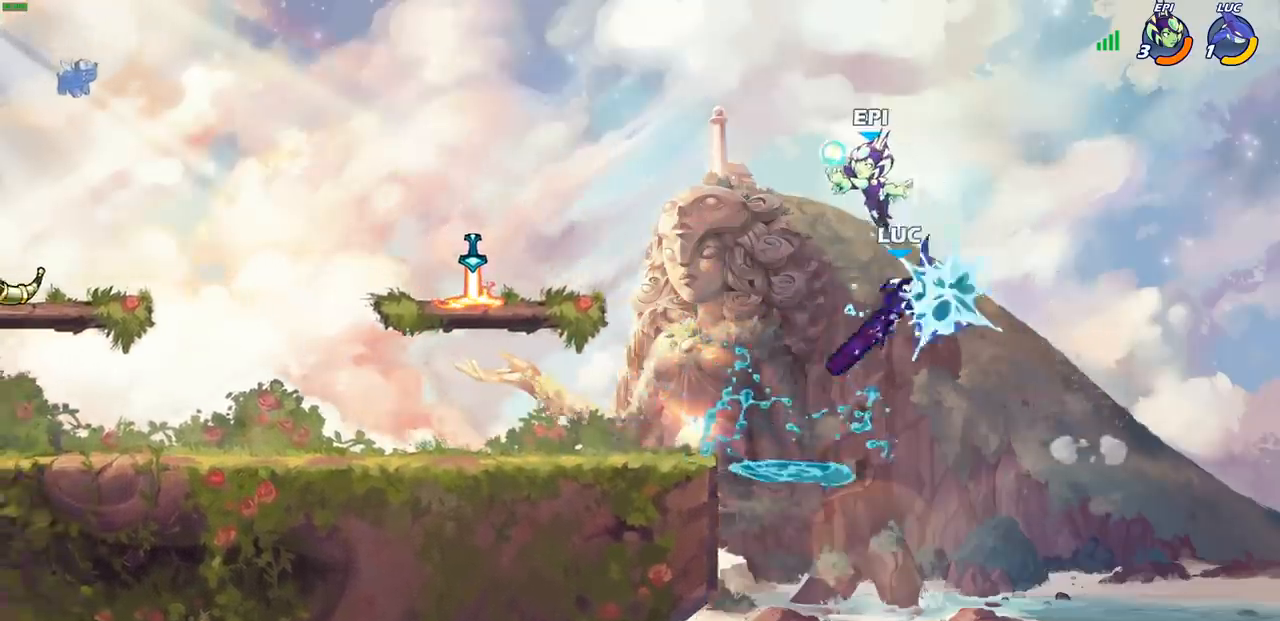
{"buttons": ["CROSS"], "left_stick": "left", "right_stick": "center", "events": [[250, "left_stick", "left"], [433, "CROSS", "down"]]}
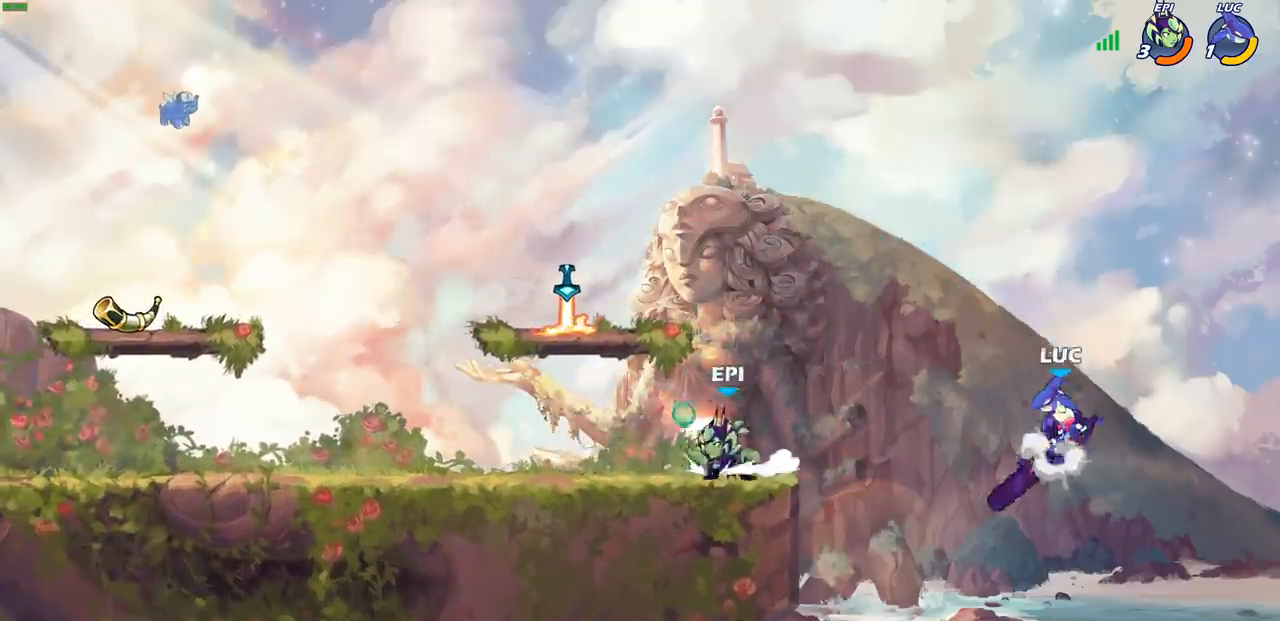
{"buttons": [], "left_stick": "up-left", "right_stick": "center", "events": [[100, "CROSS", "up"], [167, "CROSS", "down"], [283, "CIRCLE", "down"], [283, "CROSS", "up"], [433, "CIRCLE", "up"], [467, "left_stick", "up-left"]]}
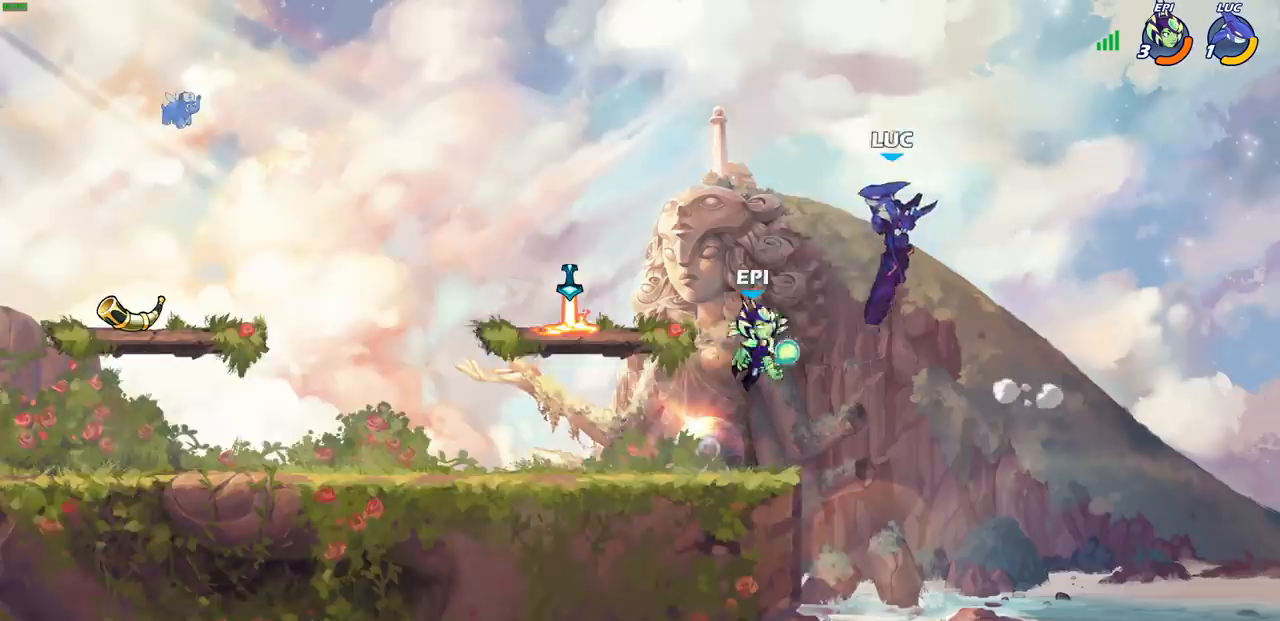
{"buttons": [], "left_stick": "up-left", "right_stick": "center", "events": []}
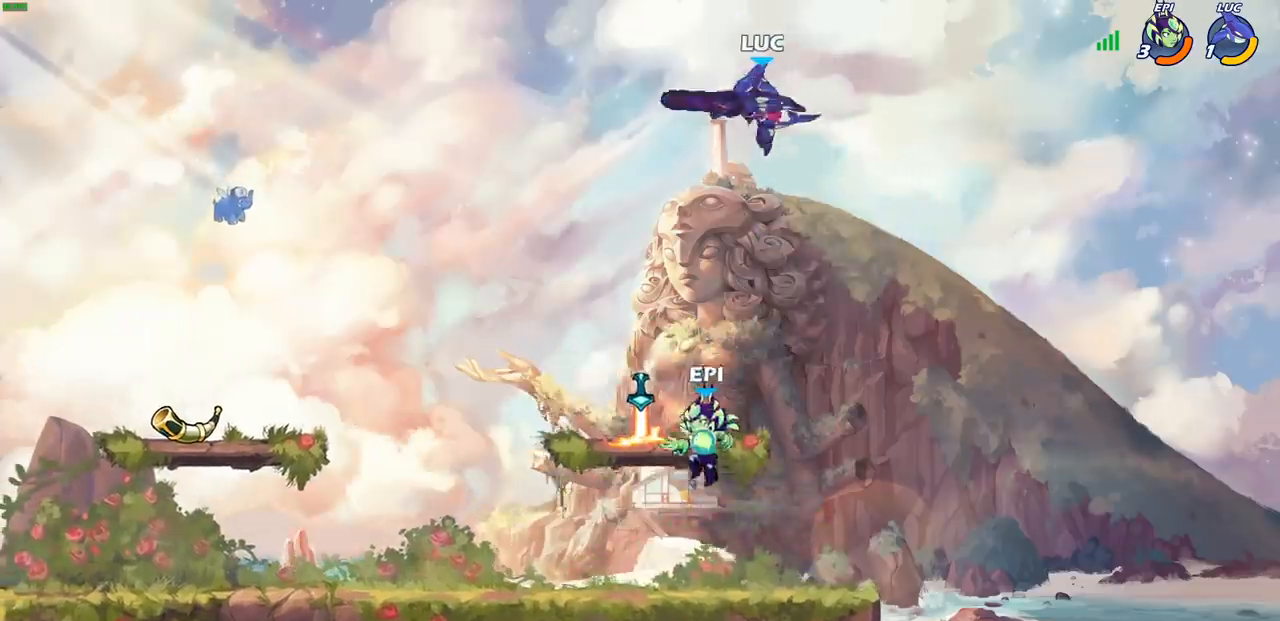
{"buttons": [], "left_stick": "down-left", "right_stick": "center", "events": [[17, "left_stick", "down-left"], [83, "SQUARE", "down"], [183, "SQUARE", "up"]]}
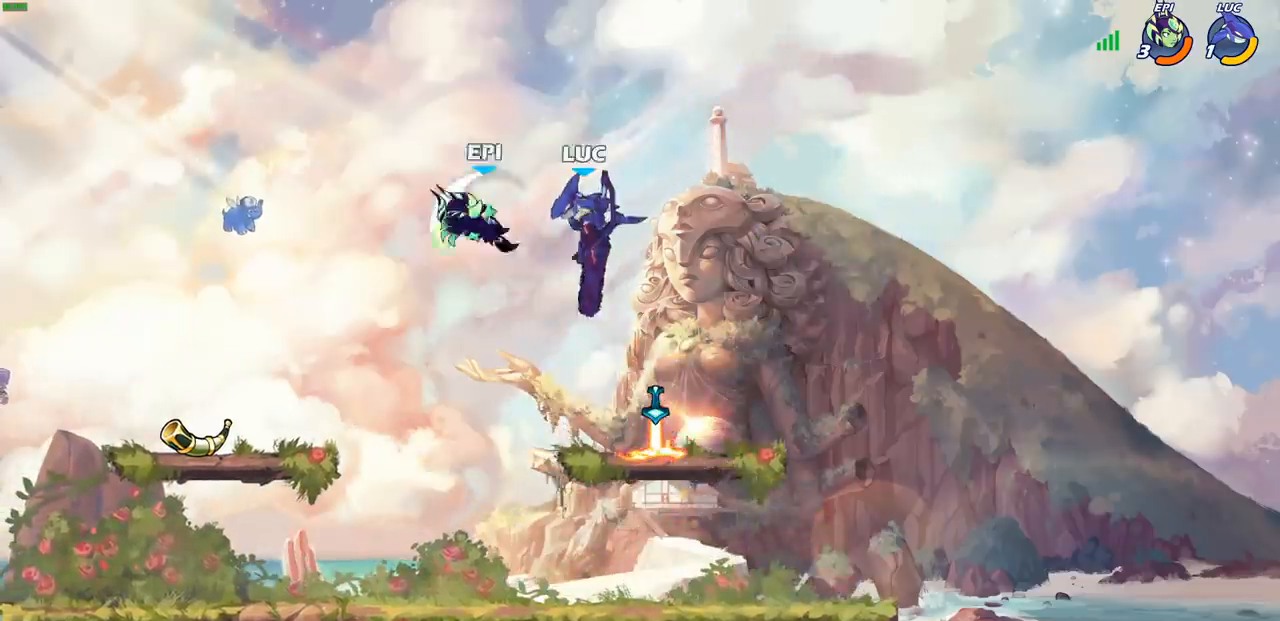
{"buttons": [], "left_stick": "up-left", "right_stick": "center", "events": [[133, "left_stick", "up-left"], [300, "left_stick", "down-left"], [500, "left_stick", "up-left"]]}
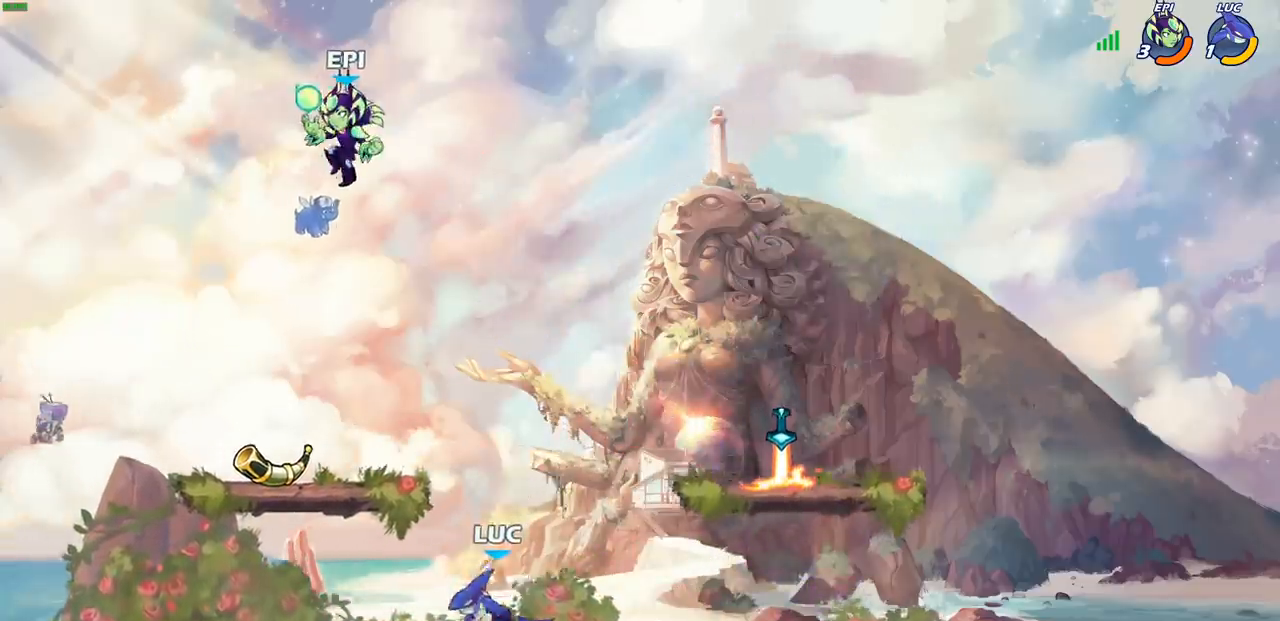
{"buttons": [], "left_stick": "up-left", "right_stick": "center", "events": [[67, "CROSS", "down"], [150, "SQUARE", "down"], [217, "CROSS", "up"], [233, "SQUARE", "up"]]}
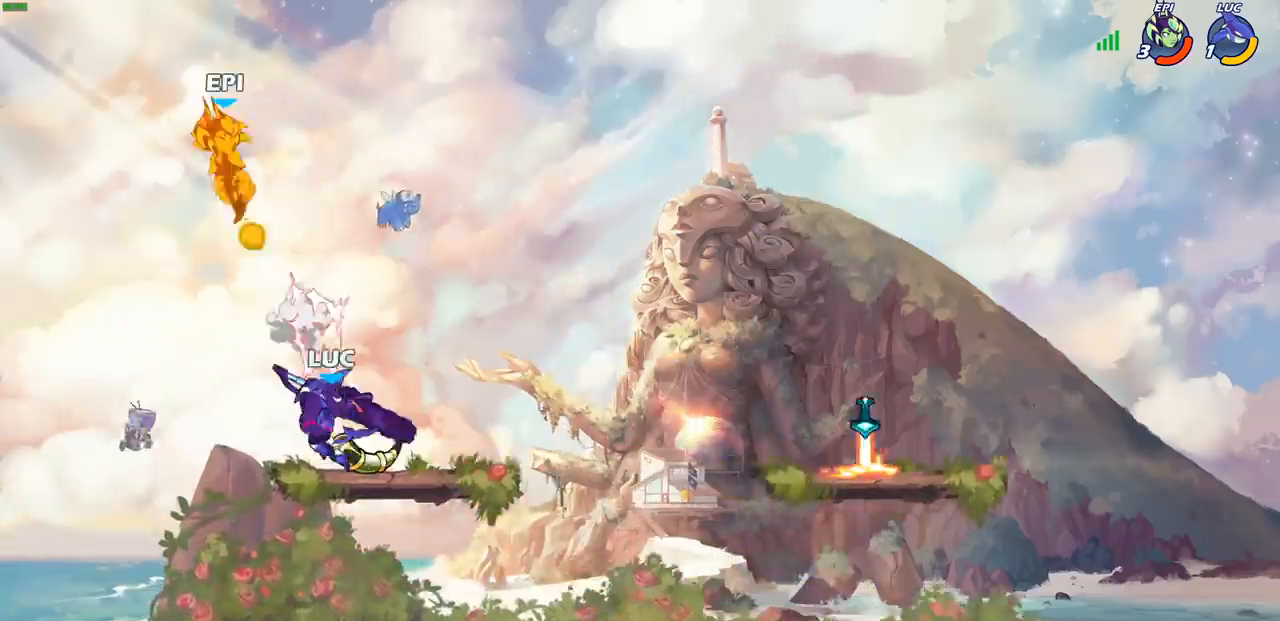
{"buttons": ["CROSS"], "left_stick": "right", "right_stick": "center", "events": [[100, "left_stick", "right"], [433, "CROSS", "down"]]}
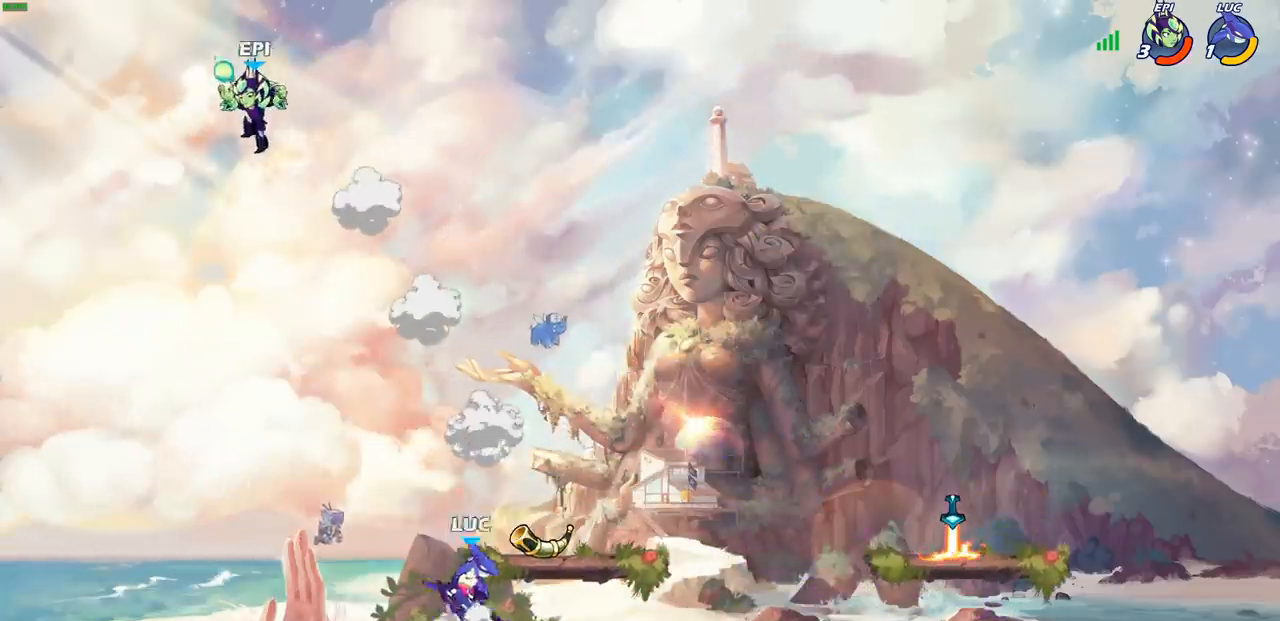
{"buttons": [], "left_stick": "down-left", "right_stick": "center", "events": [[33, "left_stick", "up-right"], [100, "CROSS", "up"], [200, "left_stick", "down-right"], [283, "left_stick", "down-left"]]}
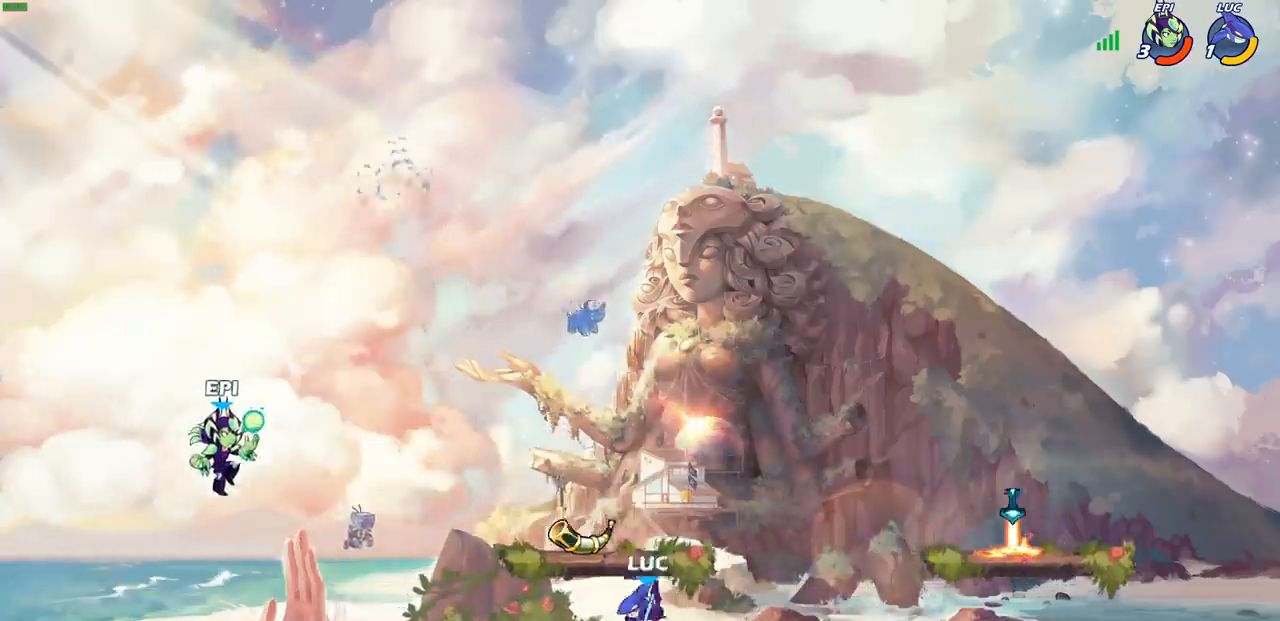
{"buttons": ["CIRCLE"], "left_stick": "left", "right_stick": "center", "events": [[83, "left_stick", "left"], [100, "CIRCLE", "down"]]}
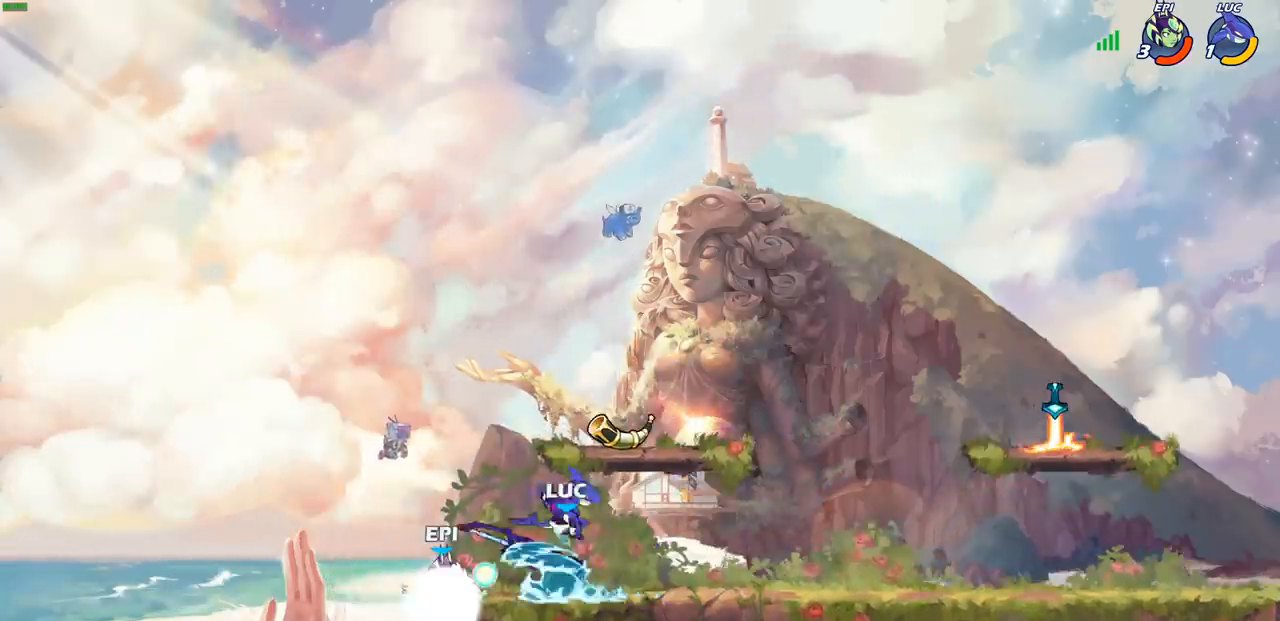
{"buttons": ["CIRCLE"], "left_stick": "left", "right_stick": "center", "events": []}
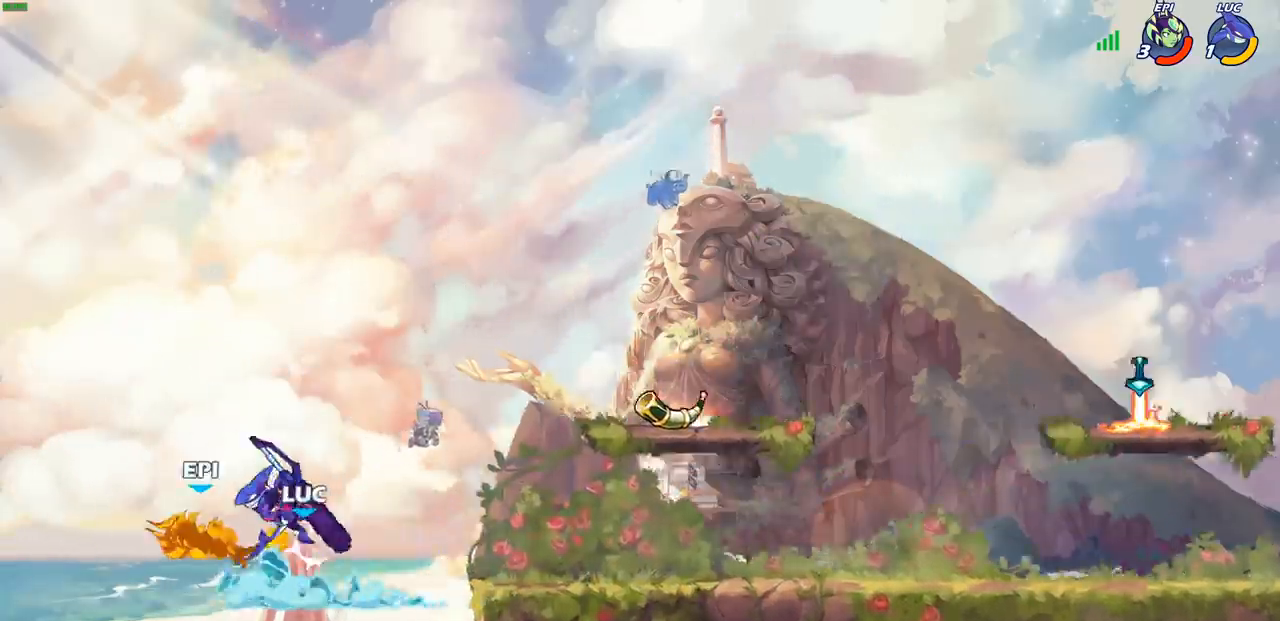
{"buttons": [], "left_stick": "right", "right_stick": "center", "events": [[267, "left_stick", "center"], [350, "CIRCLE", "up"], [483, "left_stick", "right"]]}
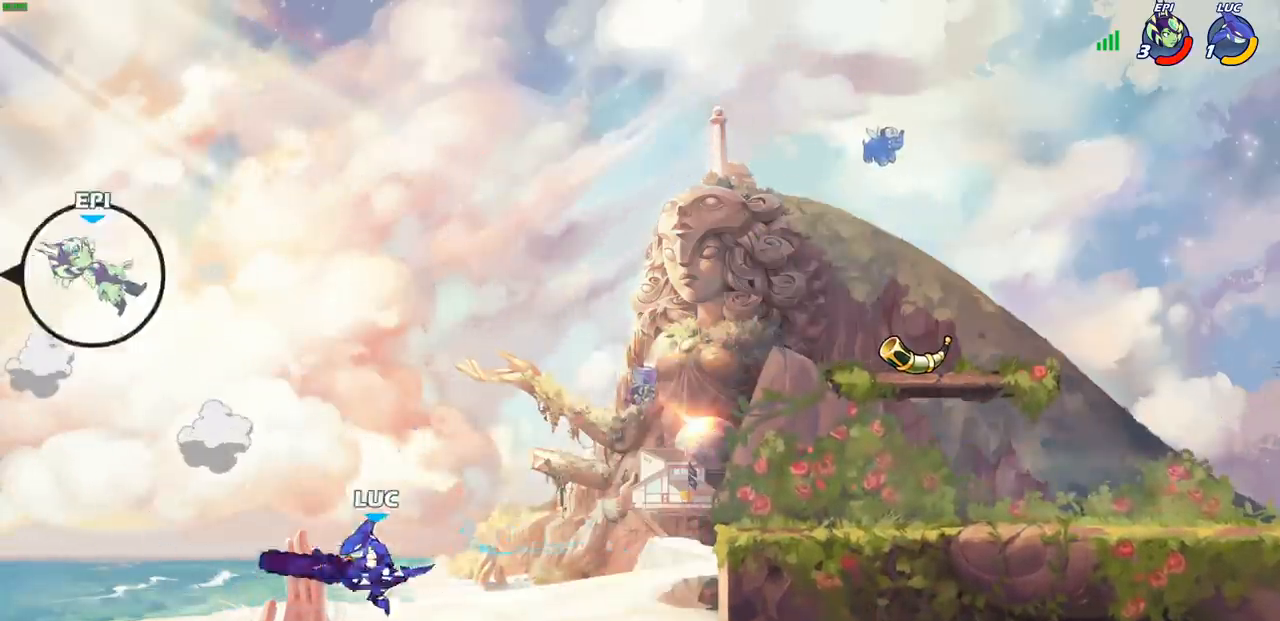
{"buttons": ["CIRCLE"], "left_stick": "up-right", "right_stick": "center", "events": [[150, "CROSS", "down"], [283, "CROSS", "up"], [383, "CROSS", "down"], [467, "CROSS", "up"], [467, "left_stick", "up-right"], [483, "CIRCLE", "down"]]}
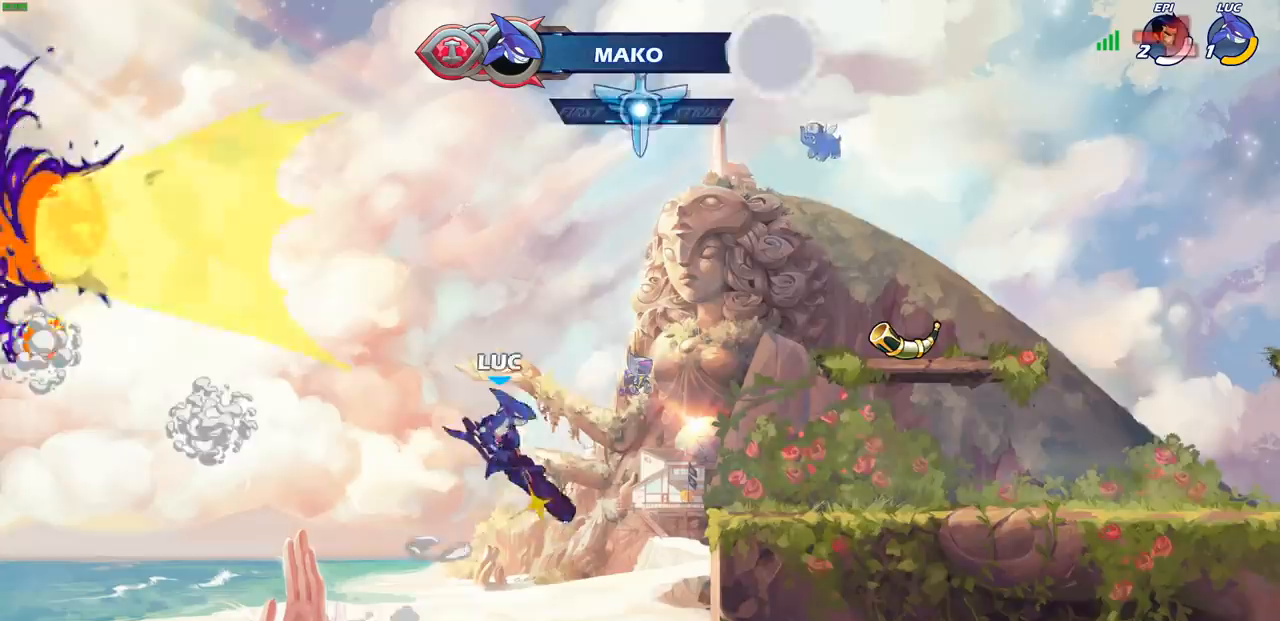
{"buttons": [], "left_stick": "up-right", "right_stick": "center", "events": [[100, "CIRCLE", "up"]]}
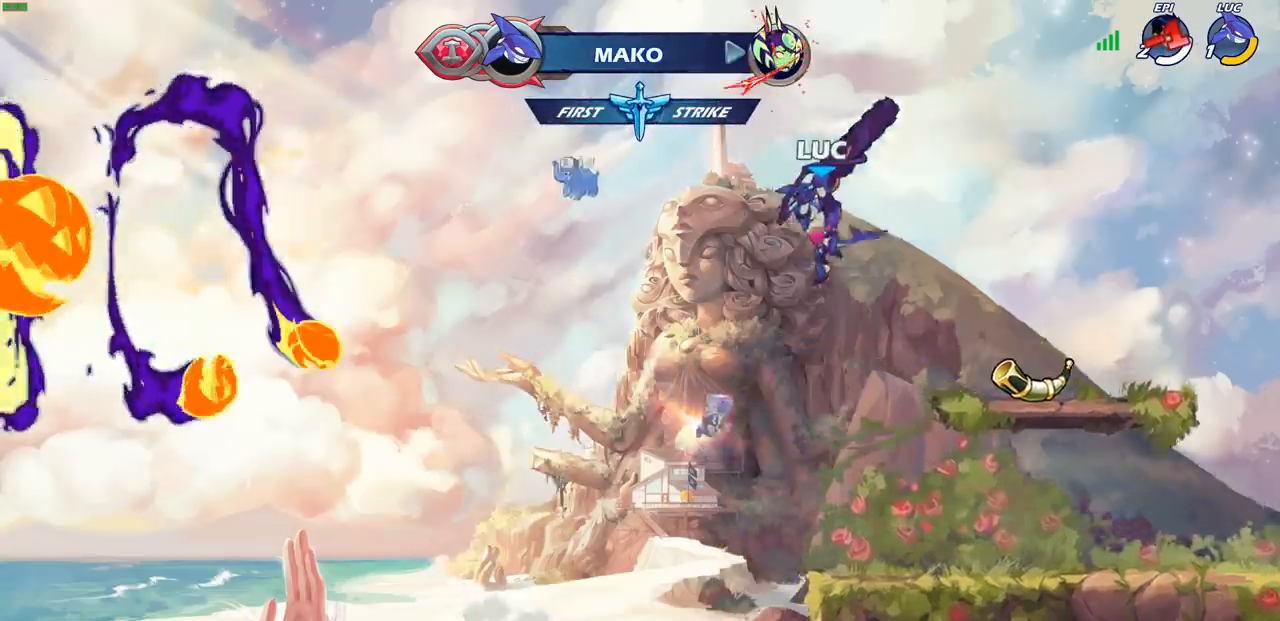
{"buttons": [], "left_stick": "left", "right_stick": "center", "events": [[433, "left_stick", "left"]]}
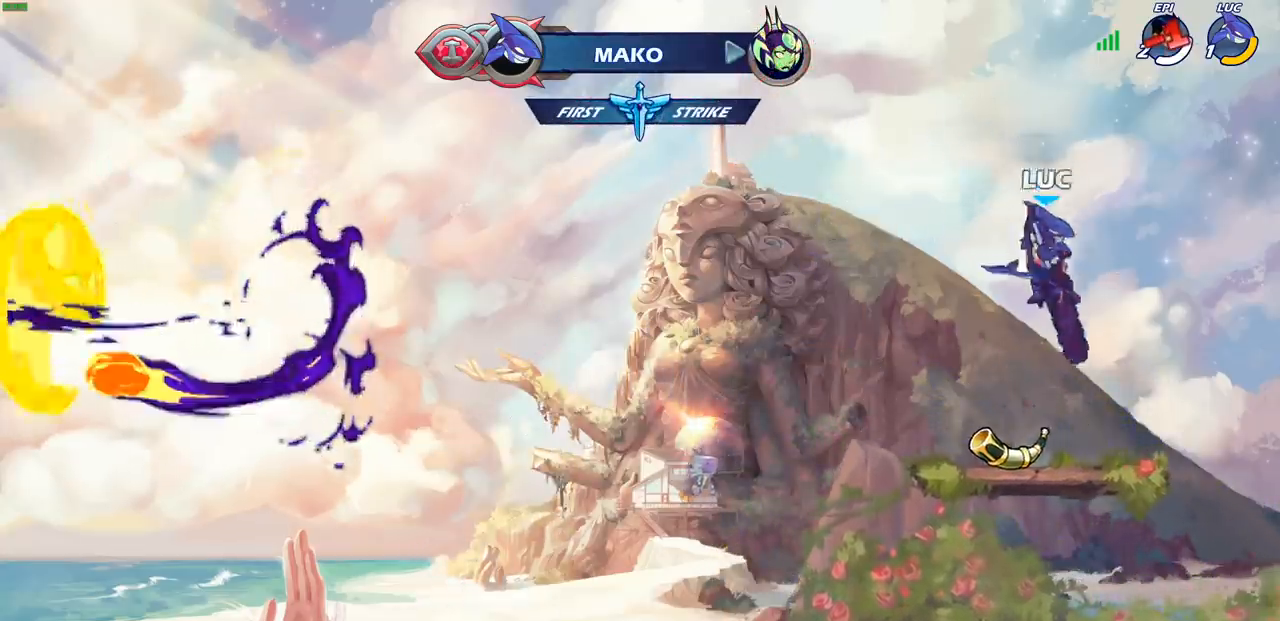
{"buttons": [], "left_stick": "right", "right_stick": "center", "events": [[83, "left_stick", "right"], [183, "left_stick", "left"], [283, "left_stick", "right"], [350, "left_stick", "up-left"], [467, "left_stick", "right"]]}
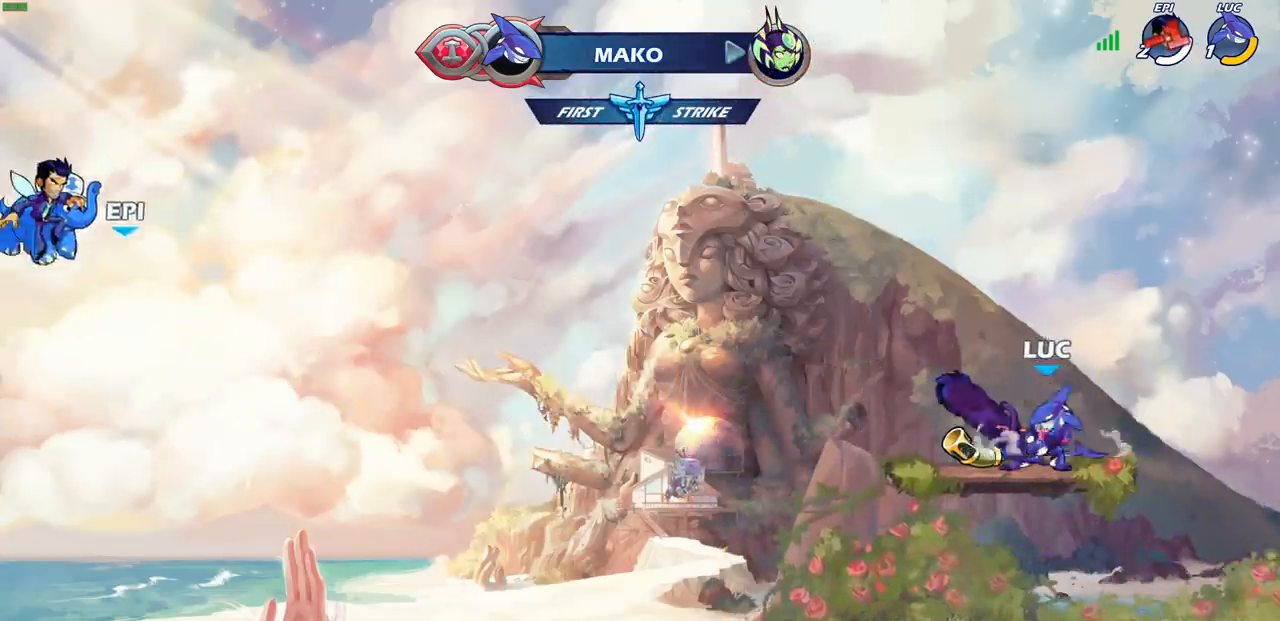
{"buttons": ["CIRCLE", "R2"], "left_stick": "down-left", "right_stick": "center", "events": [[17, "left_stick", "up"], [133, "left_stick", "right"], [350, "R2", "down"], [350, "left_stick", "down-left"], [367, "CIRCLE", "down"]]}
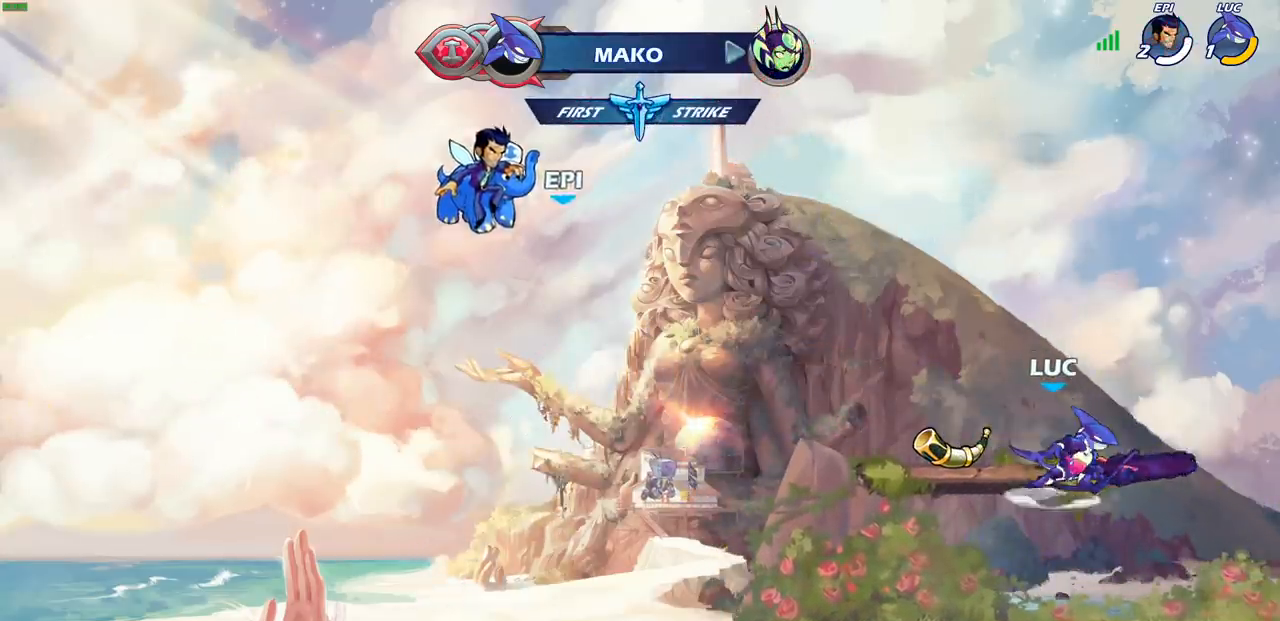
{"buttons": ["CIRCLE", "R2"], "left_stick": "down-left", "right_stick": "center", "events": []}
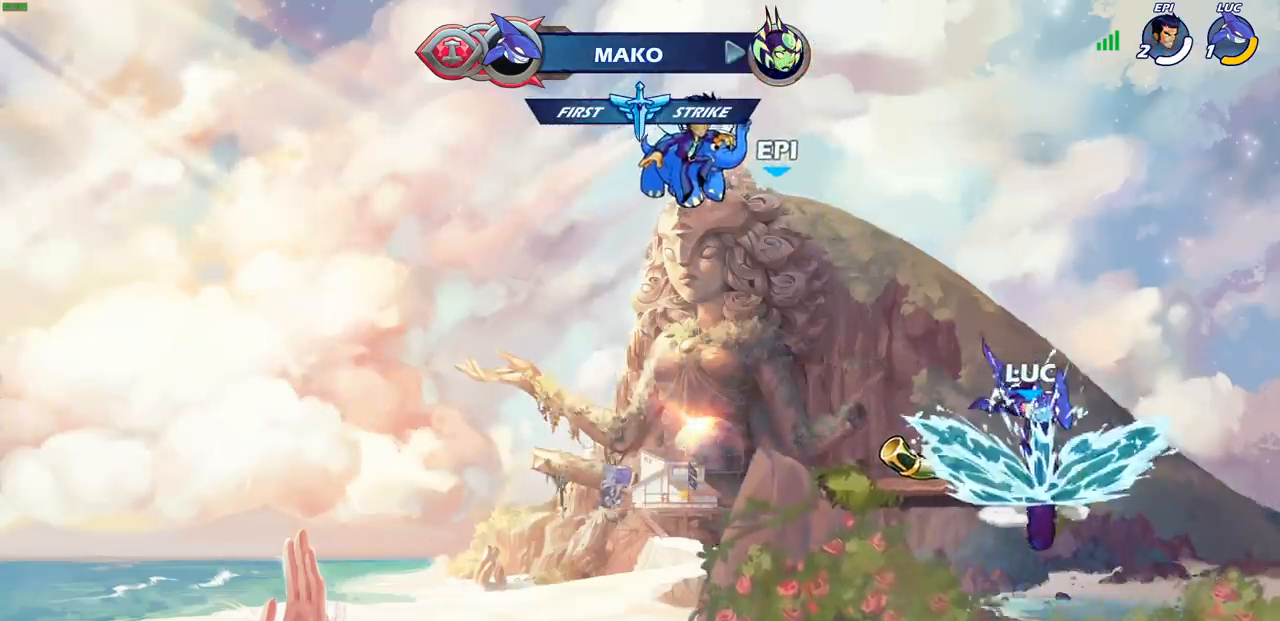
{"buttons": [], "left_stick": "right", "right_stick": "center", "events": [[33, "left_stick", "center"], [133, "R2", "up"], [150, "CIRCLE", "up"], [367, "left_stick", "right"]]}
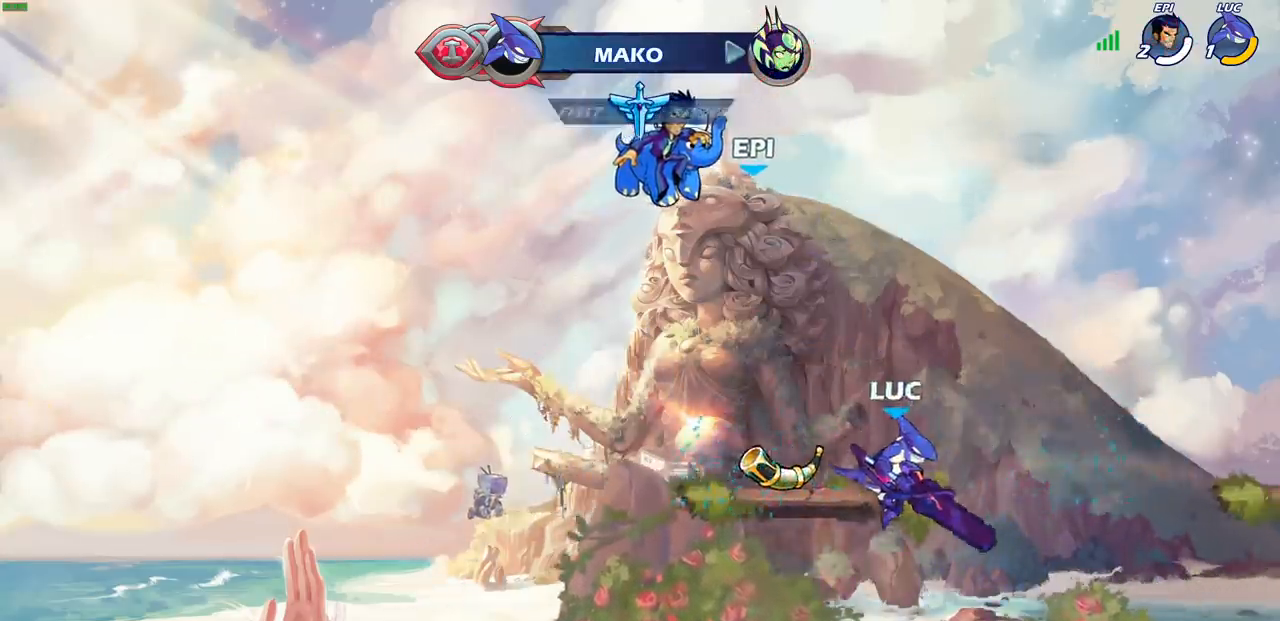
{"buttons": [], "left_stick": "up-right", "right_stick": "center", "events": [[50, "CROSS", "down"], [83, "left_stick", "up-right"], [183, "CROSS", "up"], [300, "CROSS", "down"], [433, "CROSS", "up"]]}
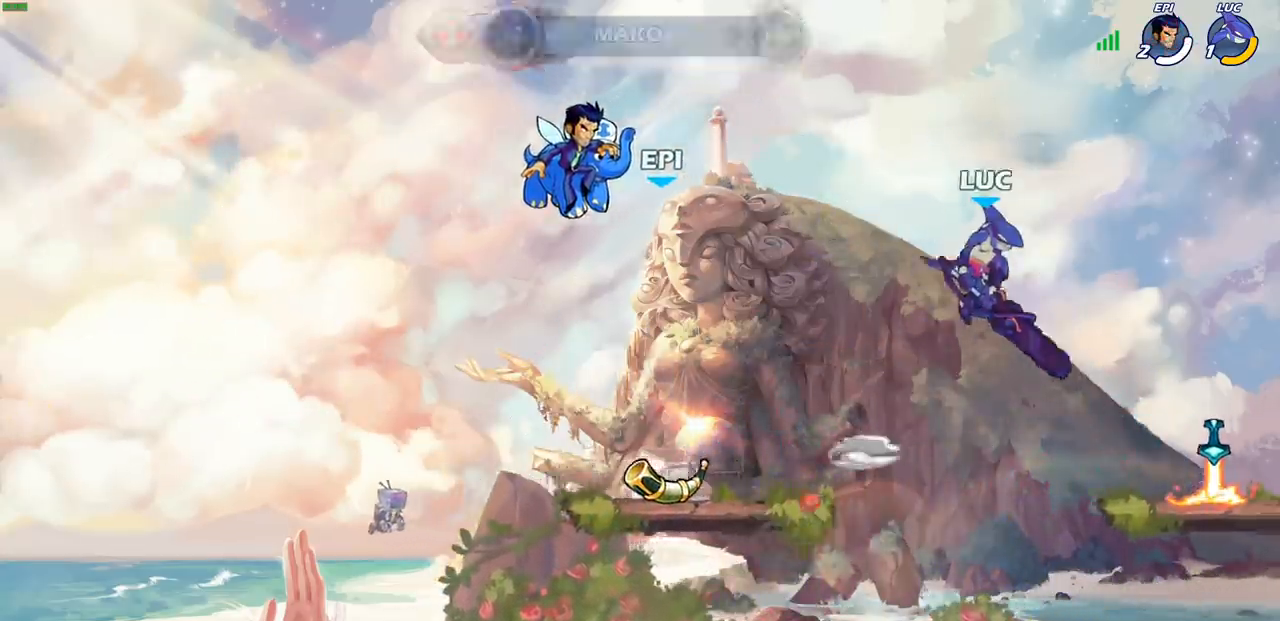
{"buttons": [], "left_stick": "center", "right_stick": "center", "events": [[67, "left_stick", "left"], [300, "left_stick", "up"], [317, "R1", "down"], [400, "R1", "up"], [500, "left_stick", "center"]]}